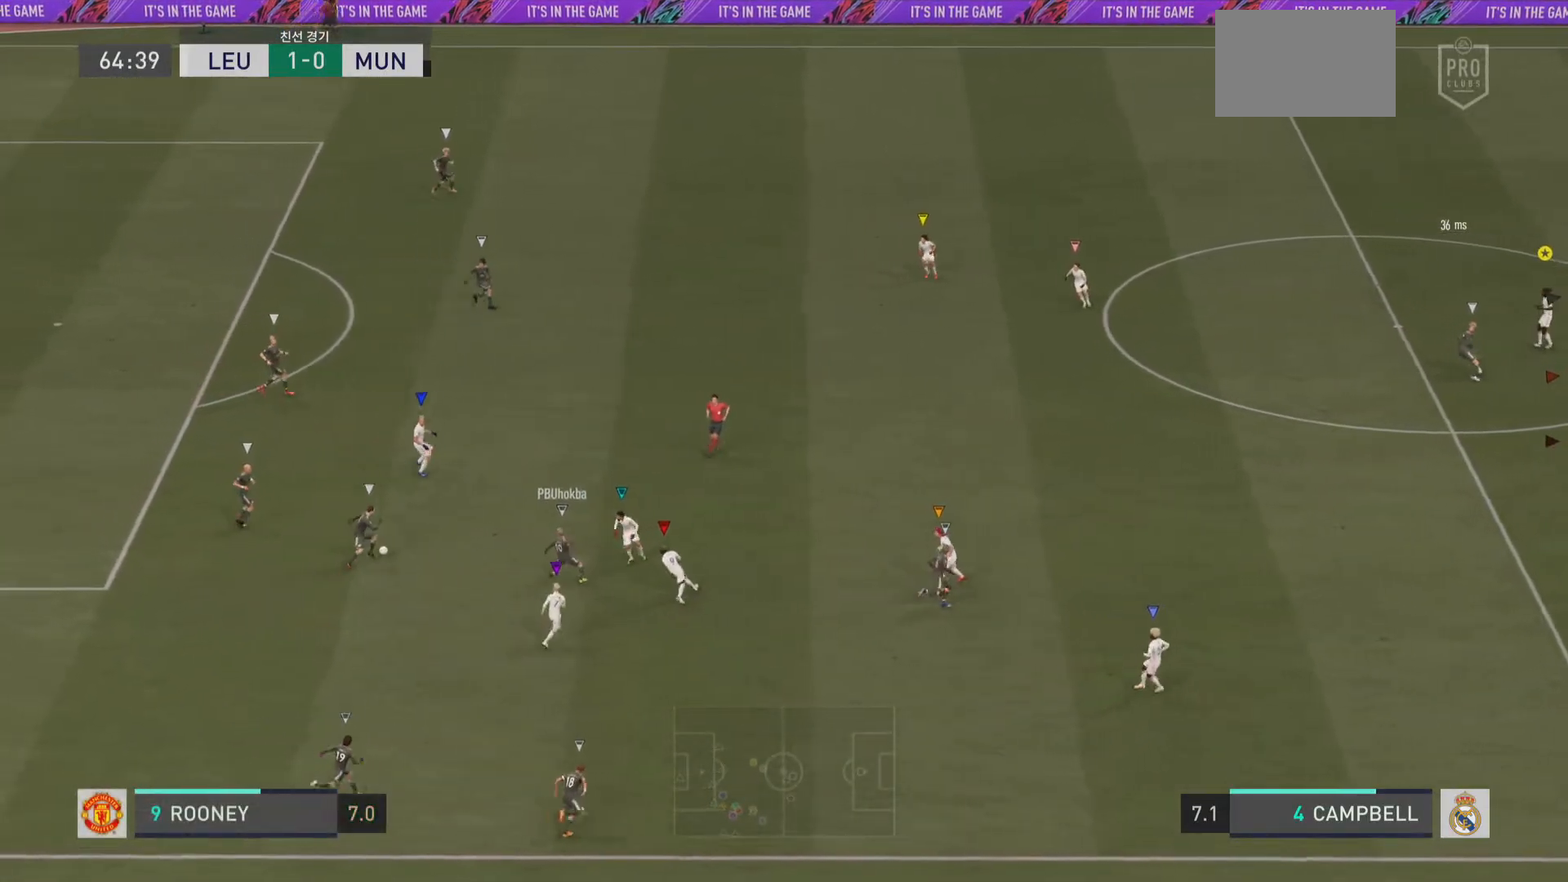
Gameplay with a controller (PlayStation layout); each line is a JSON object with the inputs held at the frame after it. "events" lists button and stick changes between this image and that frame as [ms after this image, input, new state], when the widget could be followed in between. Not read: L1 L3 R3.
{"buttons": [], "left_stick": "up", "right_stick": "center", "events": [[50, "left_stick", "up-left"], [317, "left_stick", "up"]]}
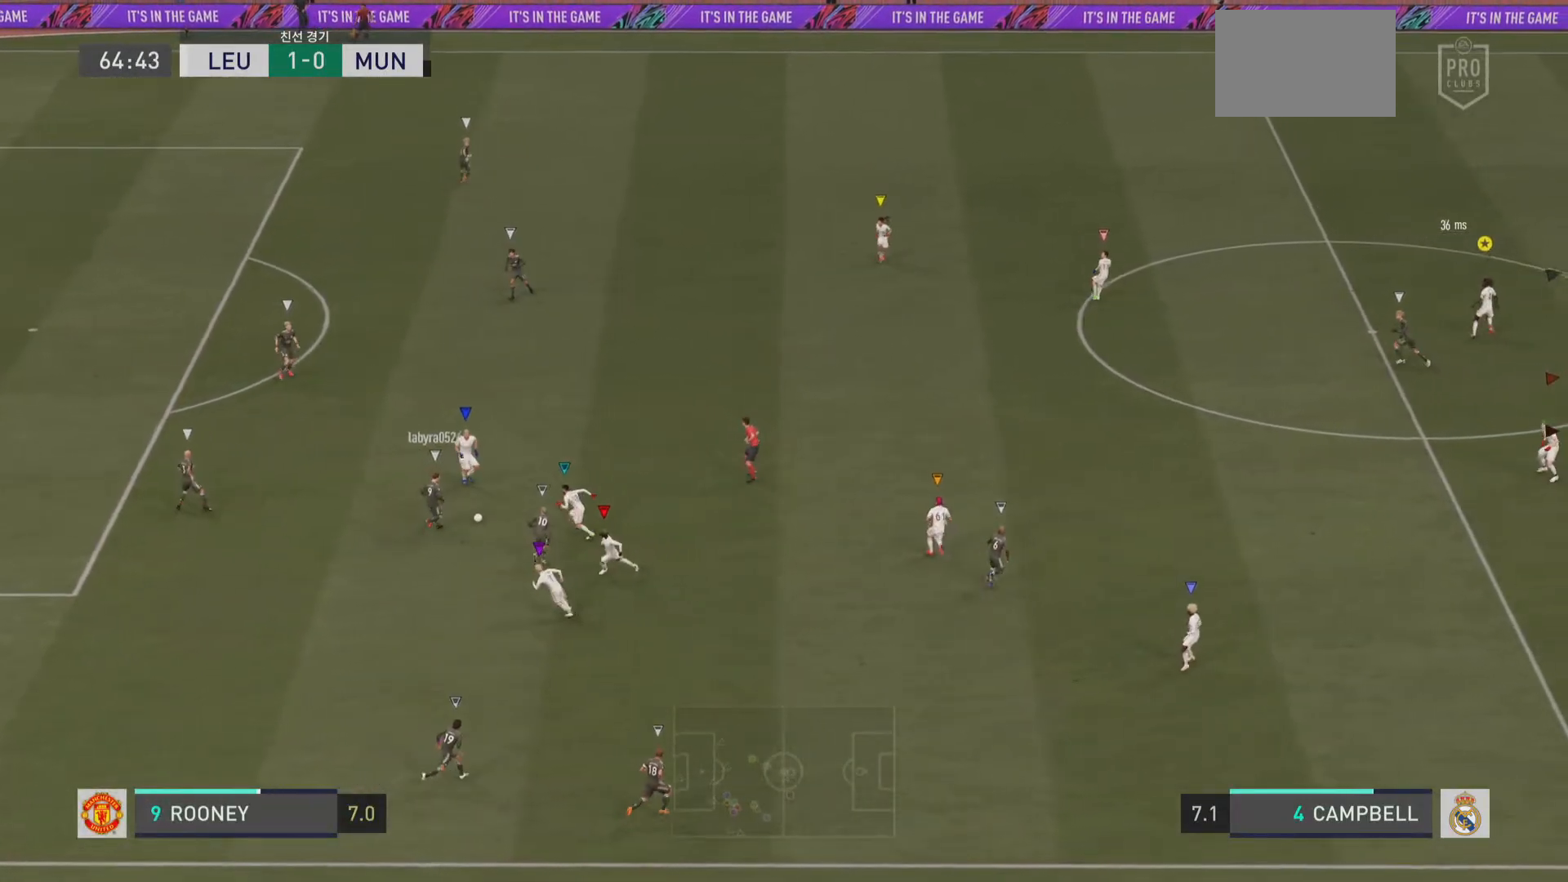
{"buttons": [], "left_stick": "up", "right_stick": "center", "events": []}
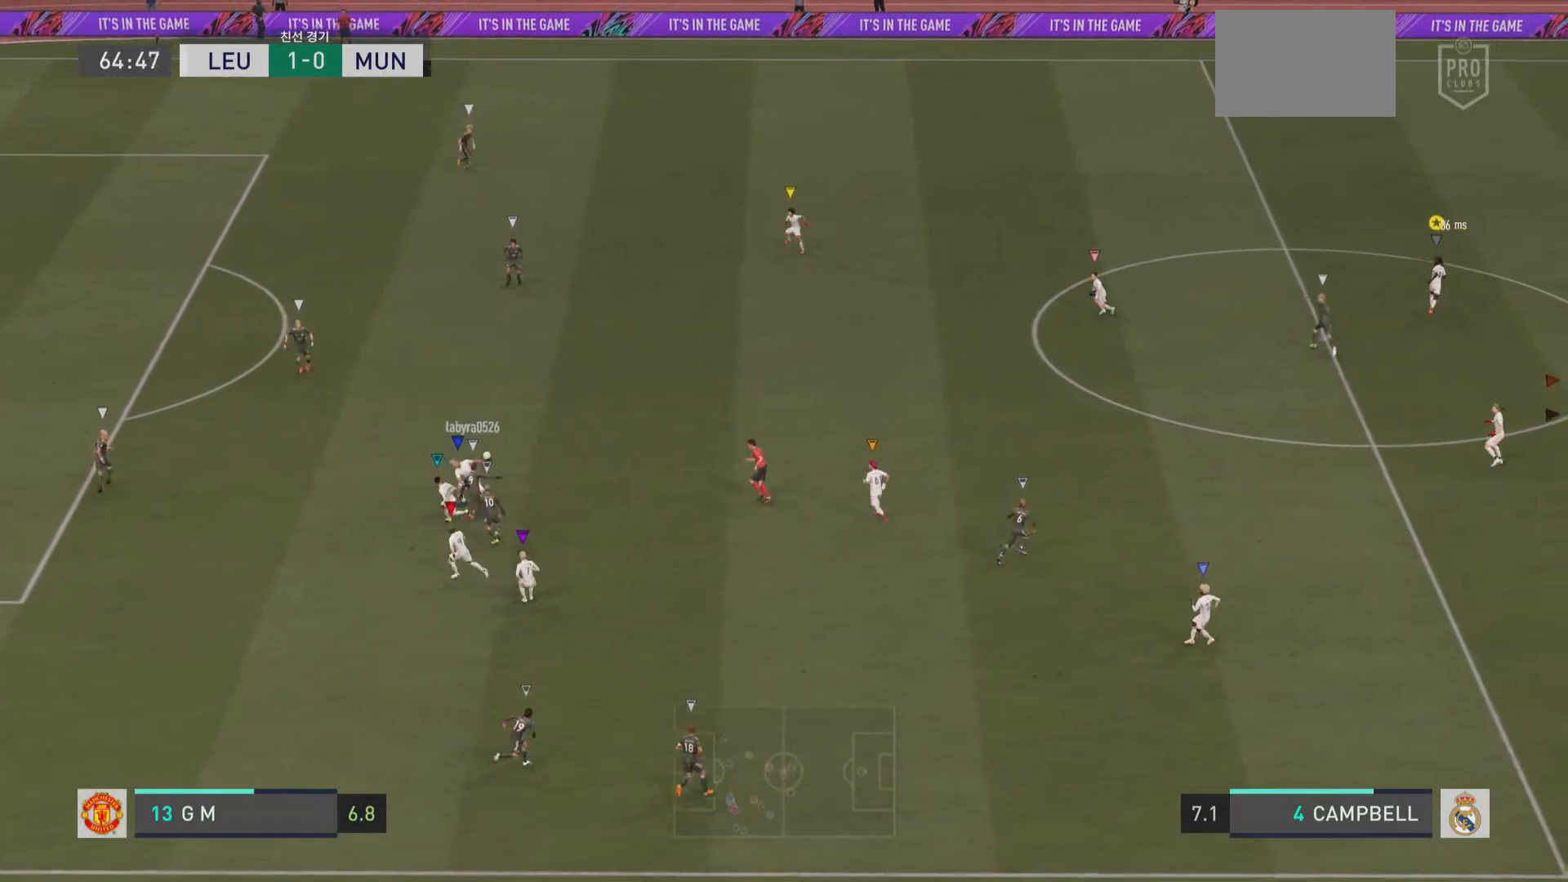
{"buttons": [], "left_stick": "up-left", "right_stick": "center", "events": [[83, "left_stick", "center"], [434, "left_stick", "up-left"]]}
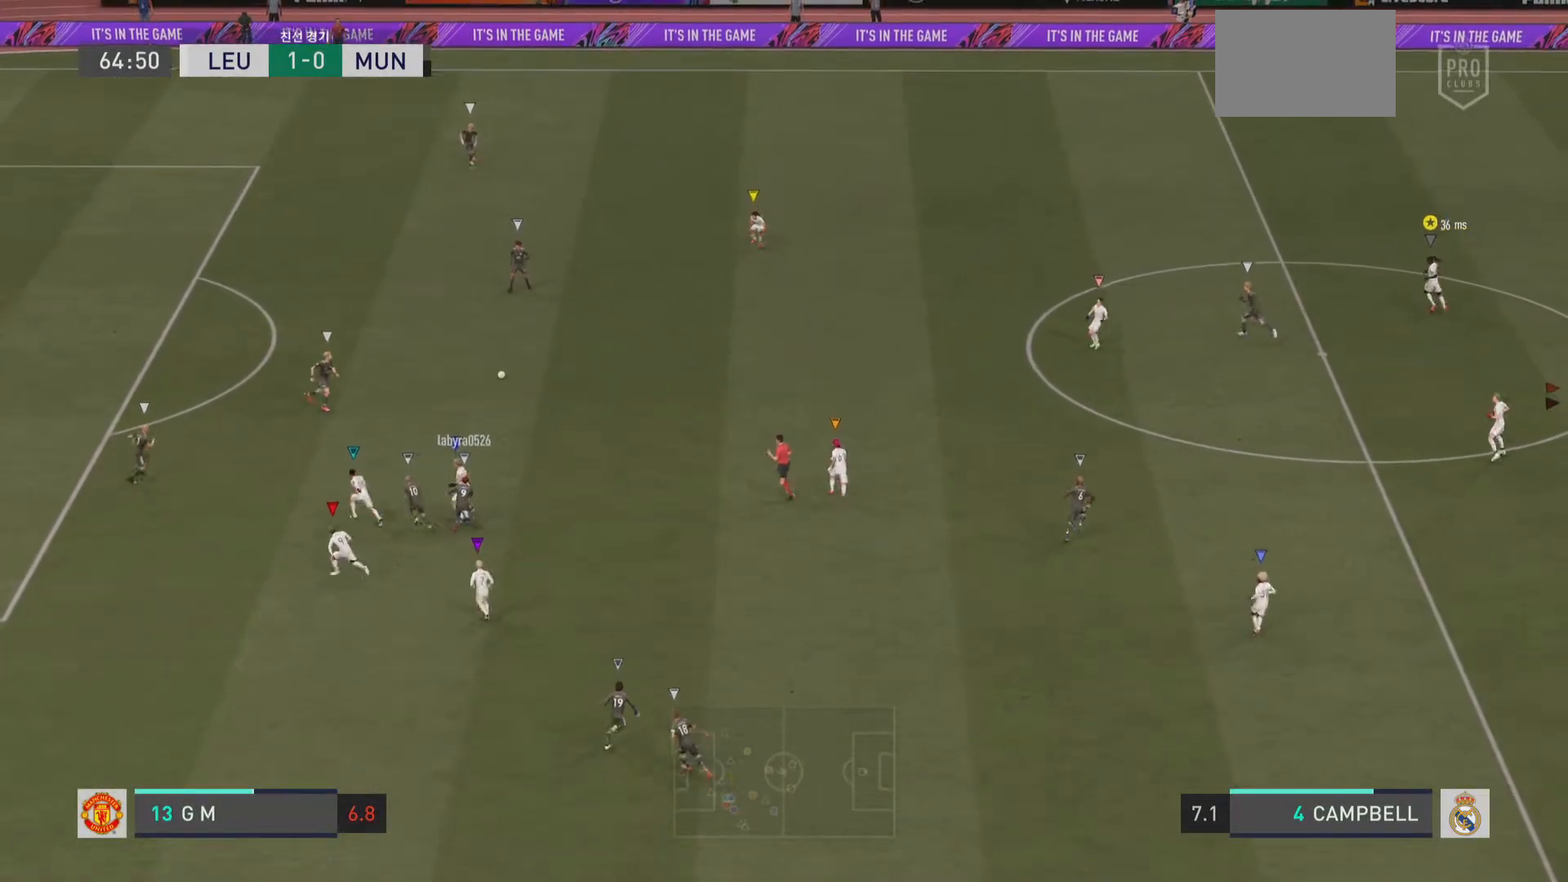
{"buttons": [], "left_stick": "up-right", "right_stick": "center", "events": [[184, "left_stick", "center"], [484, "left_stick", "up-right"]]}
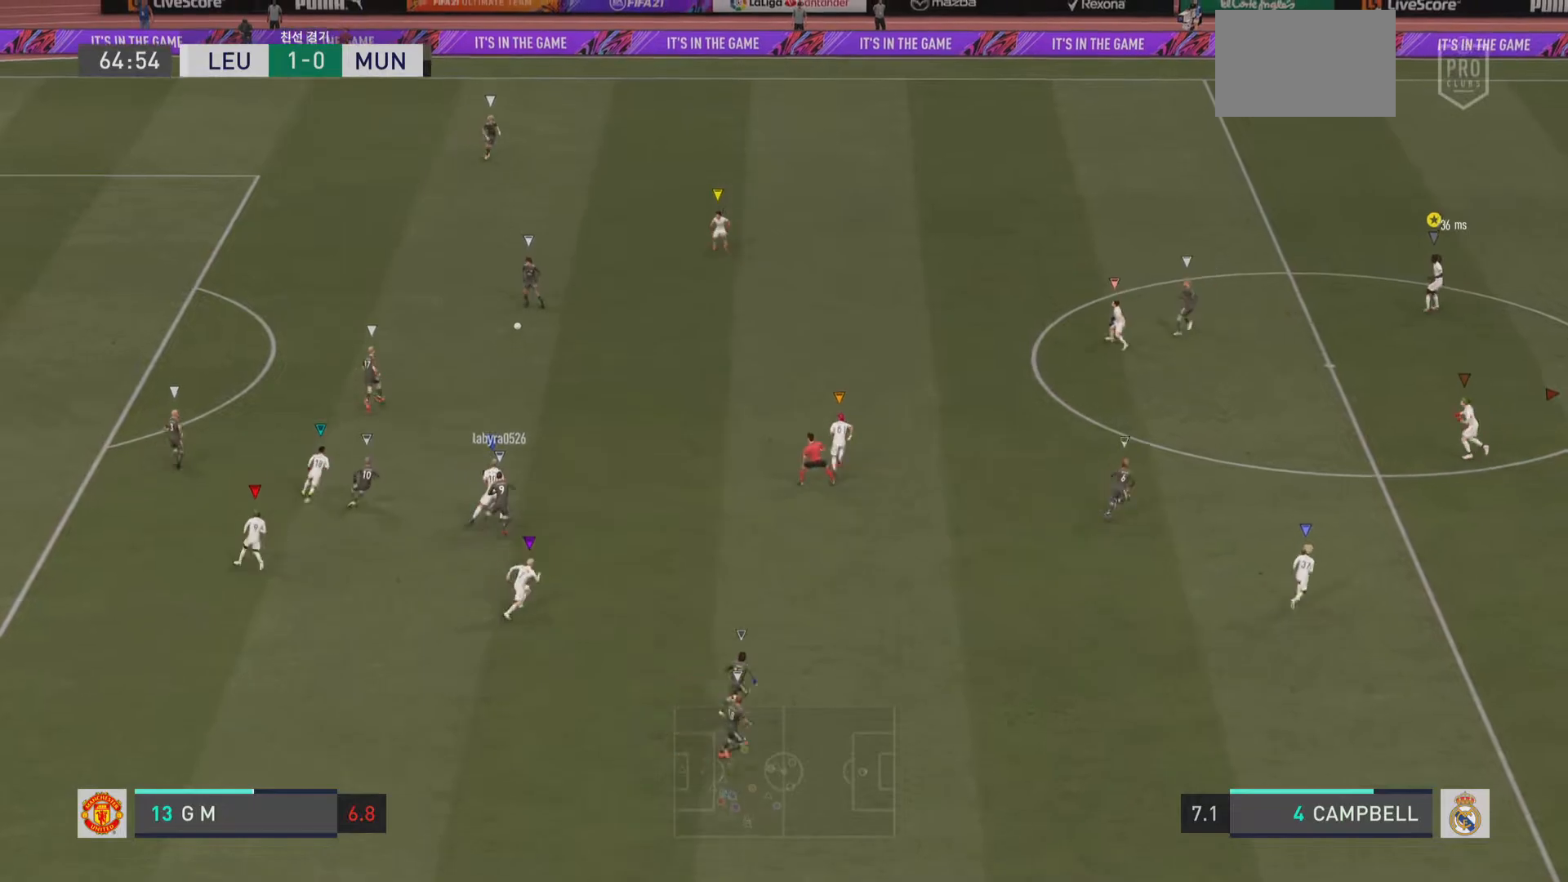
{"buttons": [], "left_stick": "up", "right_stick": "center", "events": [[300, "left_stick", "up"]]}
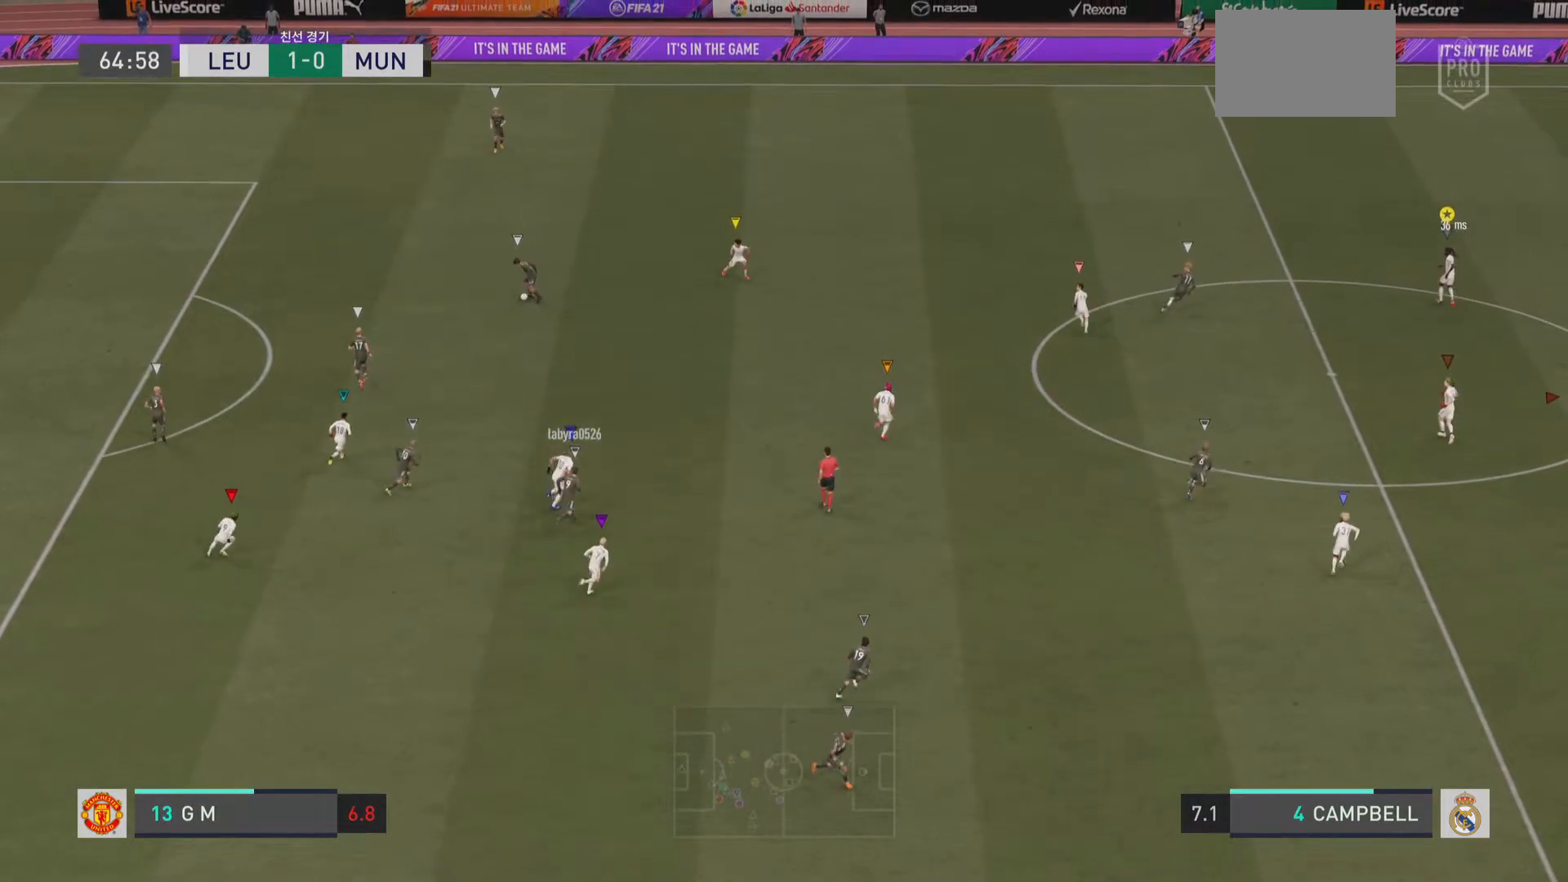
{"buttons": [], "left_stick": "up", "right_stick": "center", "events": []}
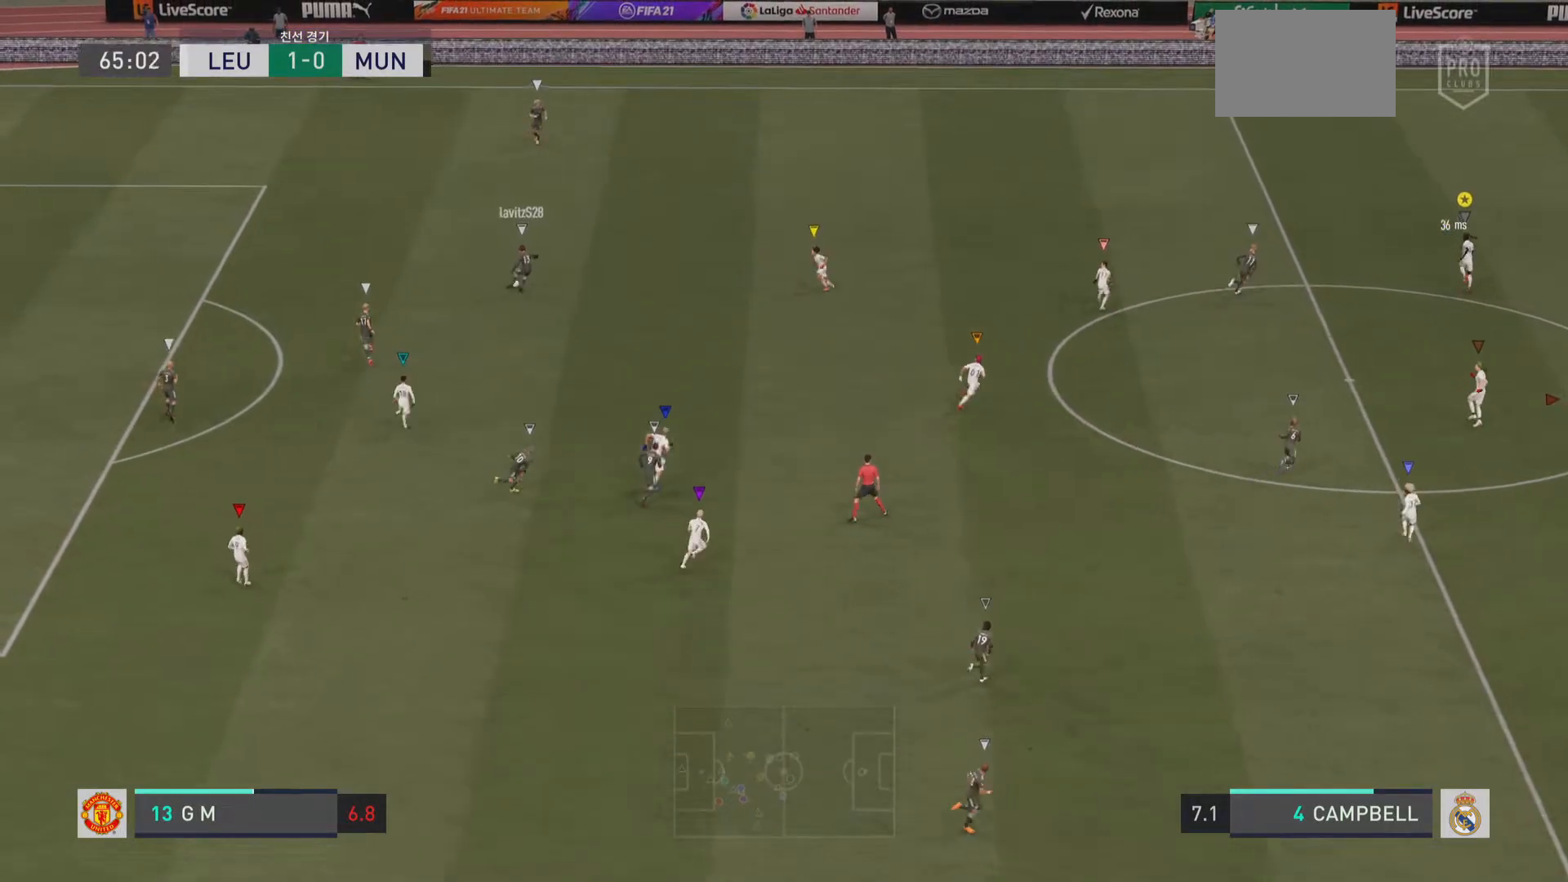
{"buttons": ["R2"], "left_stick": "up-right", "right_stick": "center", "events": [[334, "R2", "down"], [334, "left_stick", "up-right"]]}
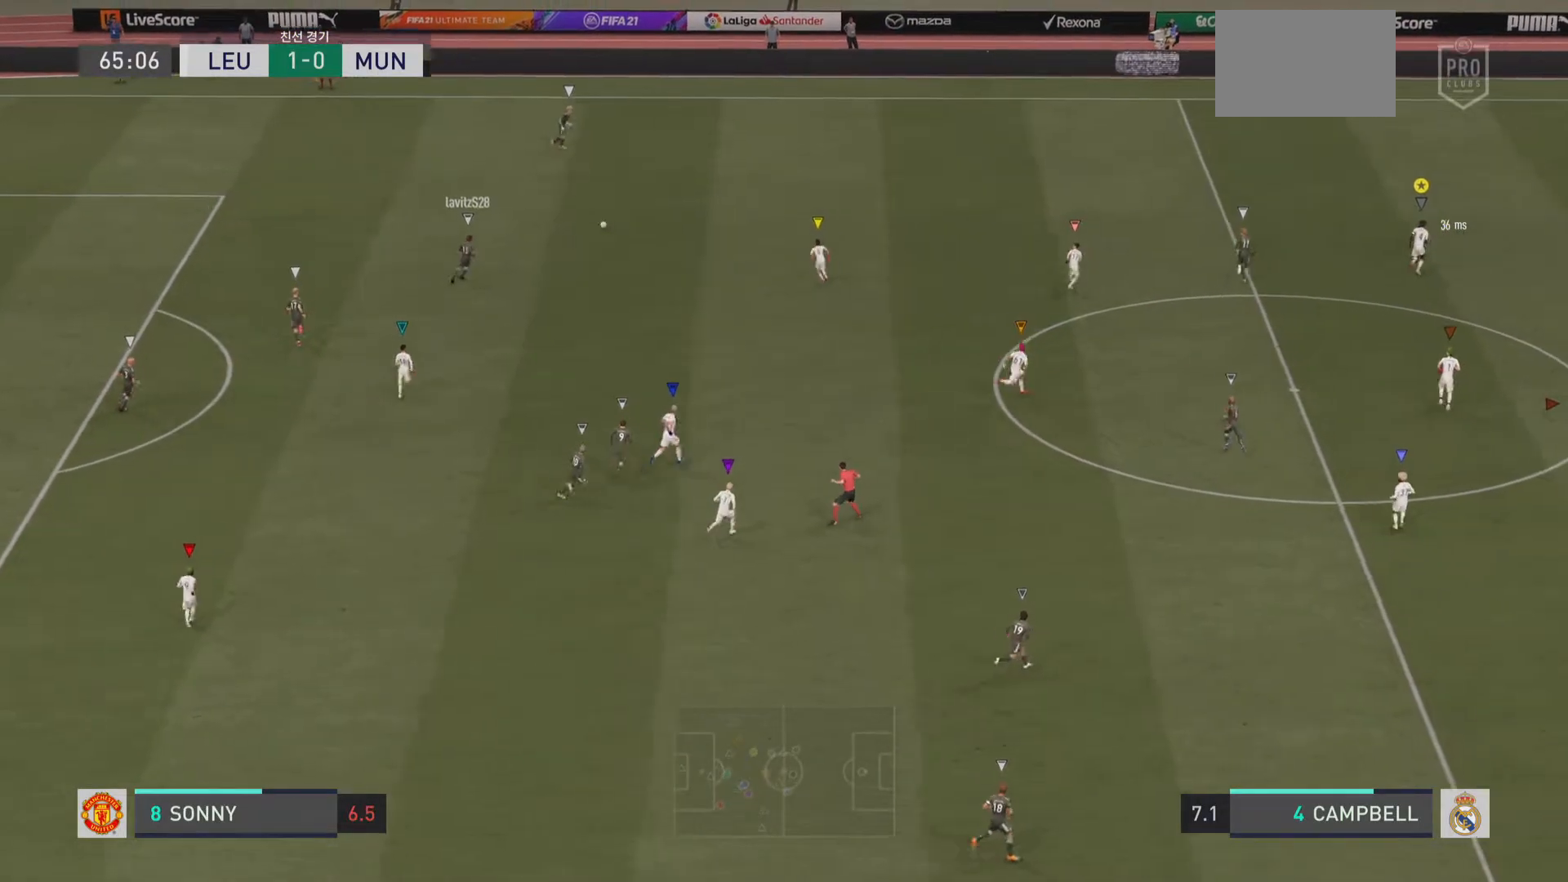
{"buttons": [], "left_stick": "up", "right_stick": "center", "events": [[184, "left_stick", "up"], [301, "R2", "up"]]}